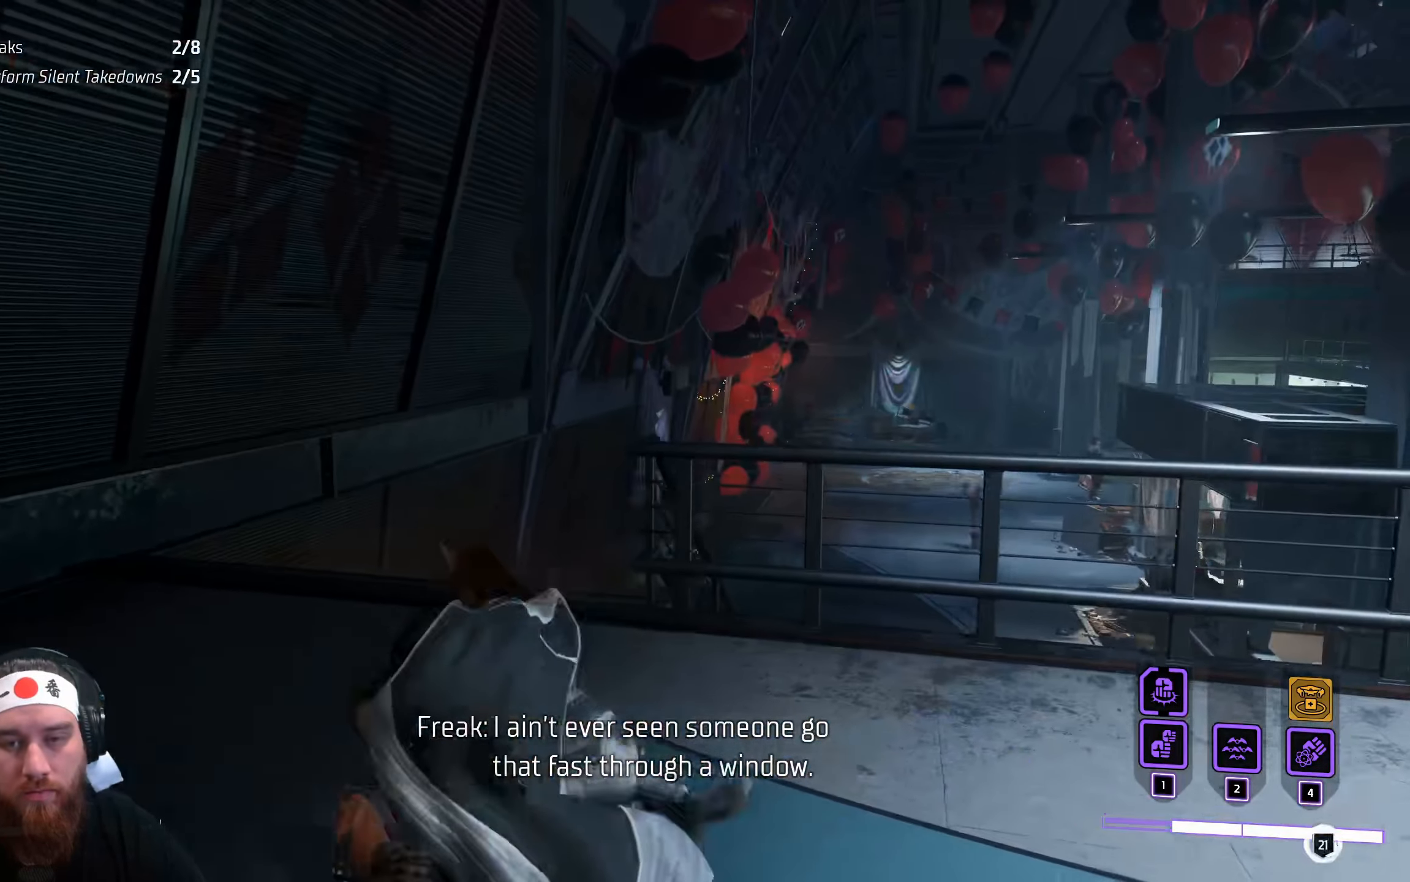
Gameplay with keyboard and mouse; each line is a JSON object with the keys and mouse buttons held at the frame after it. "events" lists presses ("down") and releases ("up") of "a", "ctrl", "d", "e", "q", "s", "shift", "space", "tab", "w", "mouse_left", "mouse_wheel", "mouse_right", "mouse_mb4" and "mouse_mb5" between this image and that frame as [ms after this image, input, new state], when the widget could be followed in between. "mouse_left", "mouse_wheel", "mouse_right", "mouse_mb4", "mouse_mb5" = the "left", "wheel", "right", "mb4", "mb5" buttons of the "mouse" list. No other keys are recorded. "wheel" means that the mouse wheel is clicked or scrolled. Not read: f mouse_move r.
{"keys": [], "mouse": [], "events": []}
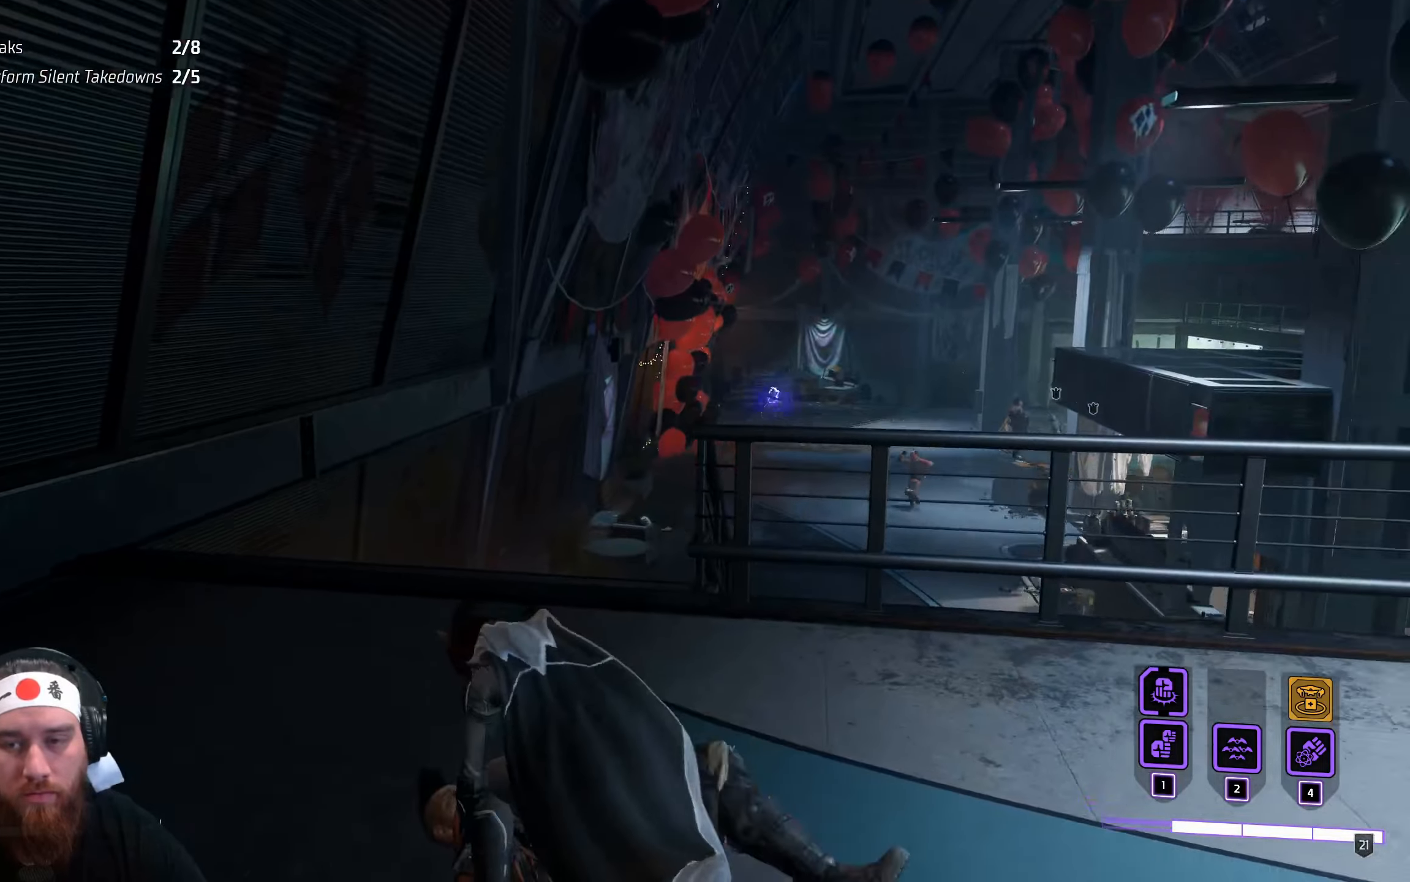
{"keys": [], "mouse": [], "events": []}
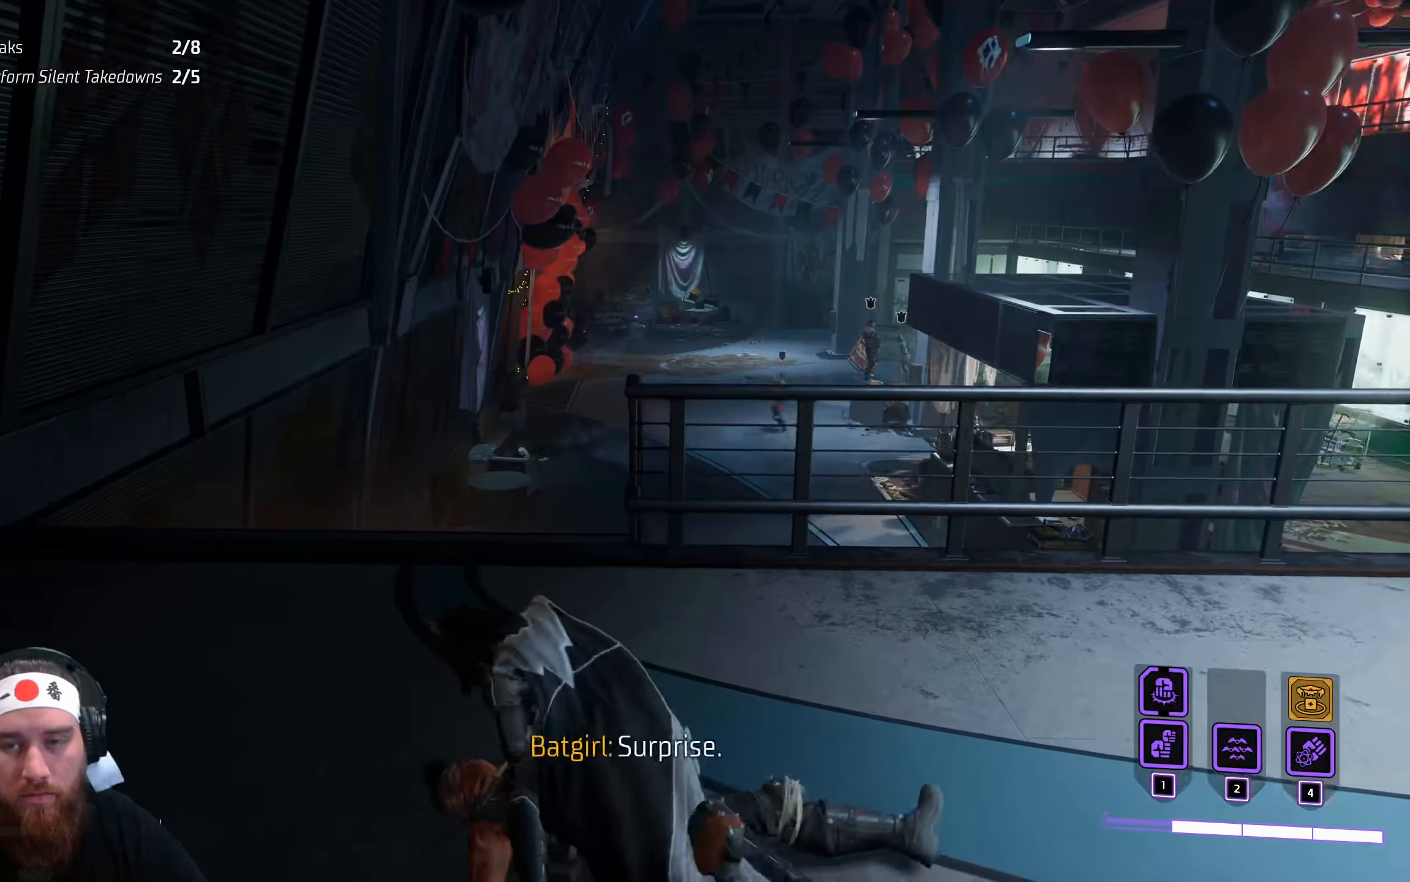
{"keys": [], "mouse": [], "events": []}
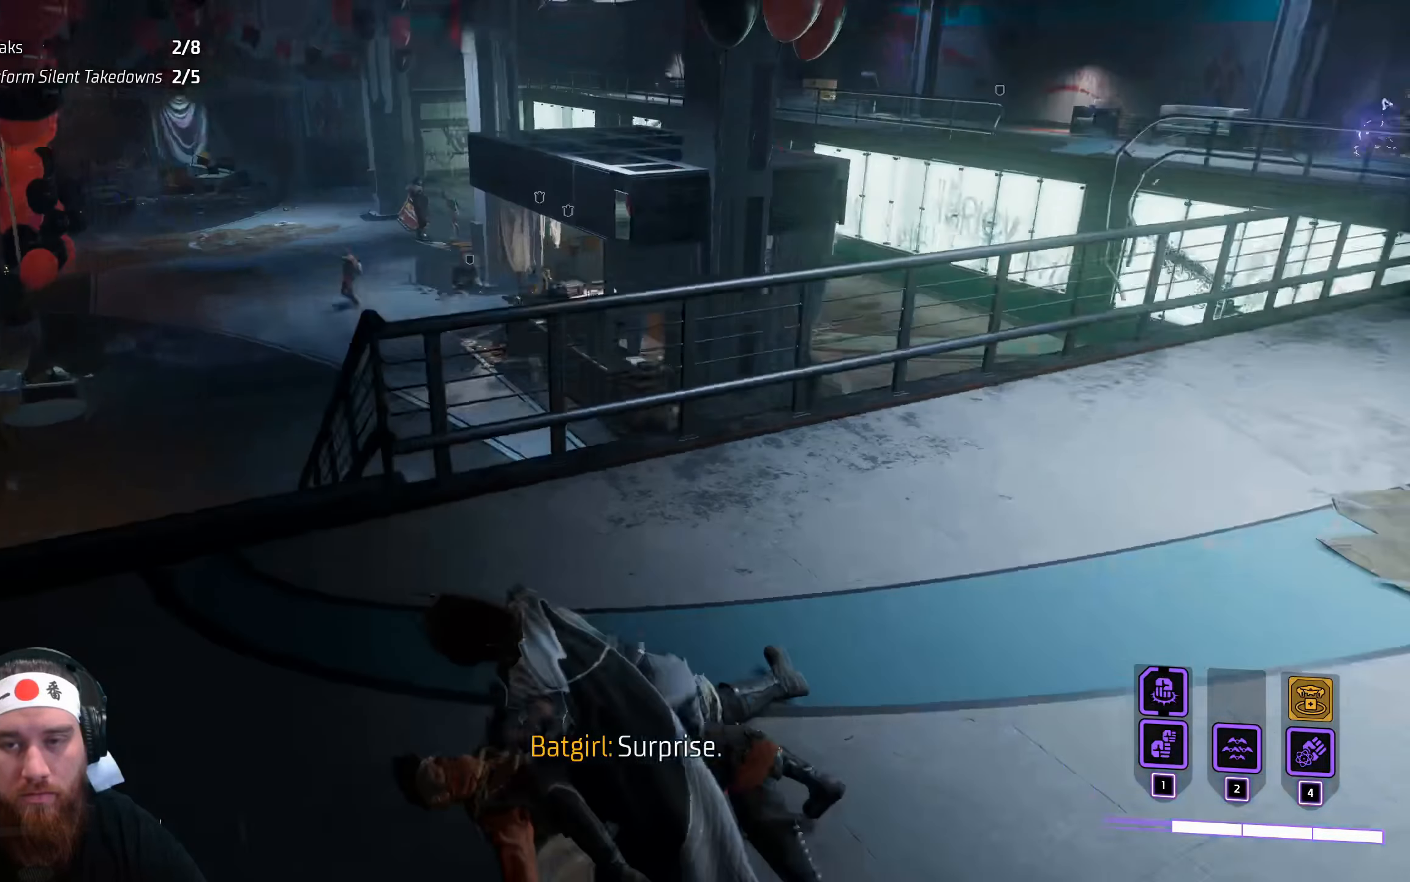
{"keys": [], "mouse": [], "events": []}
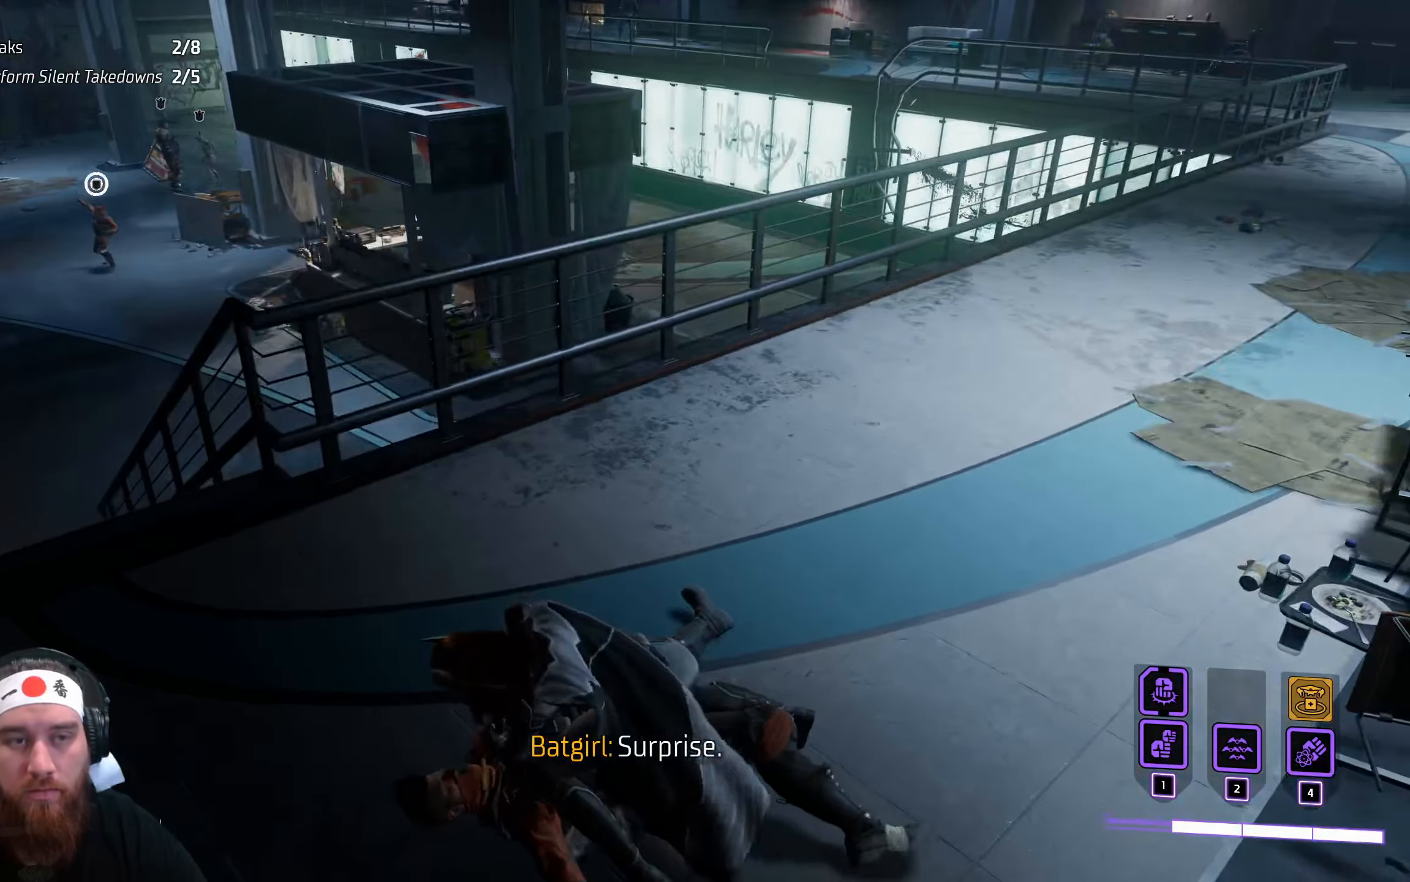
{"keys": [], "mouse": [], "events": []}
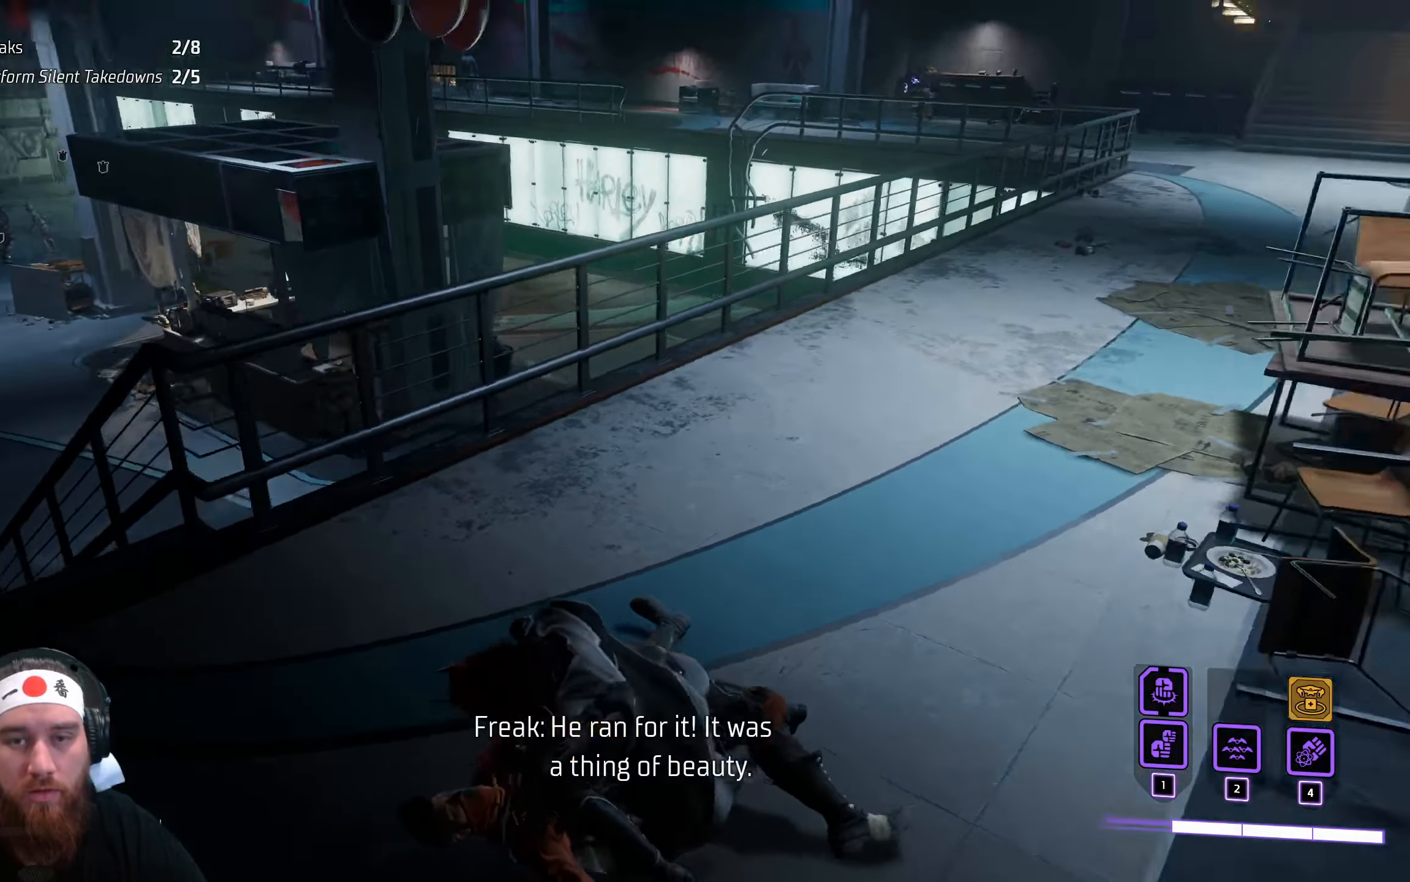
{"keys": ["w"], "mouse": [], "events": [[467, "w", "down"]]}
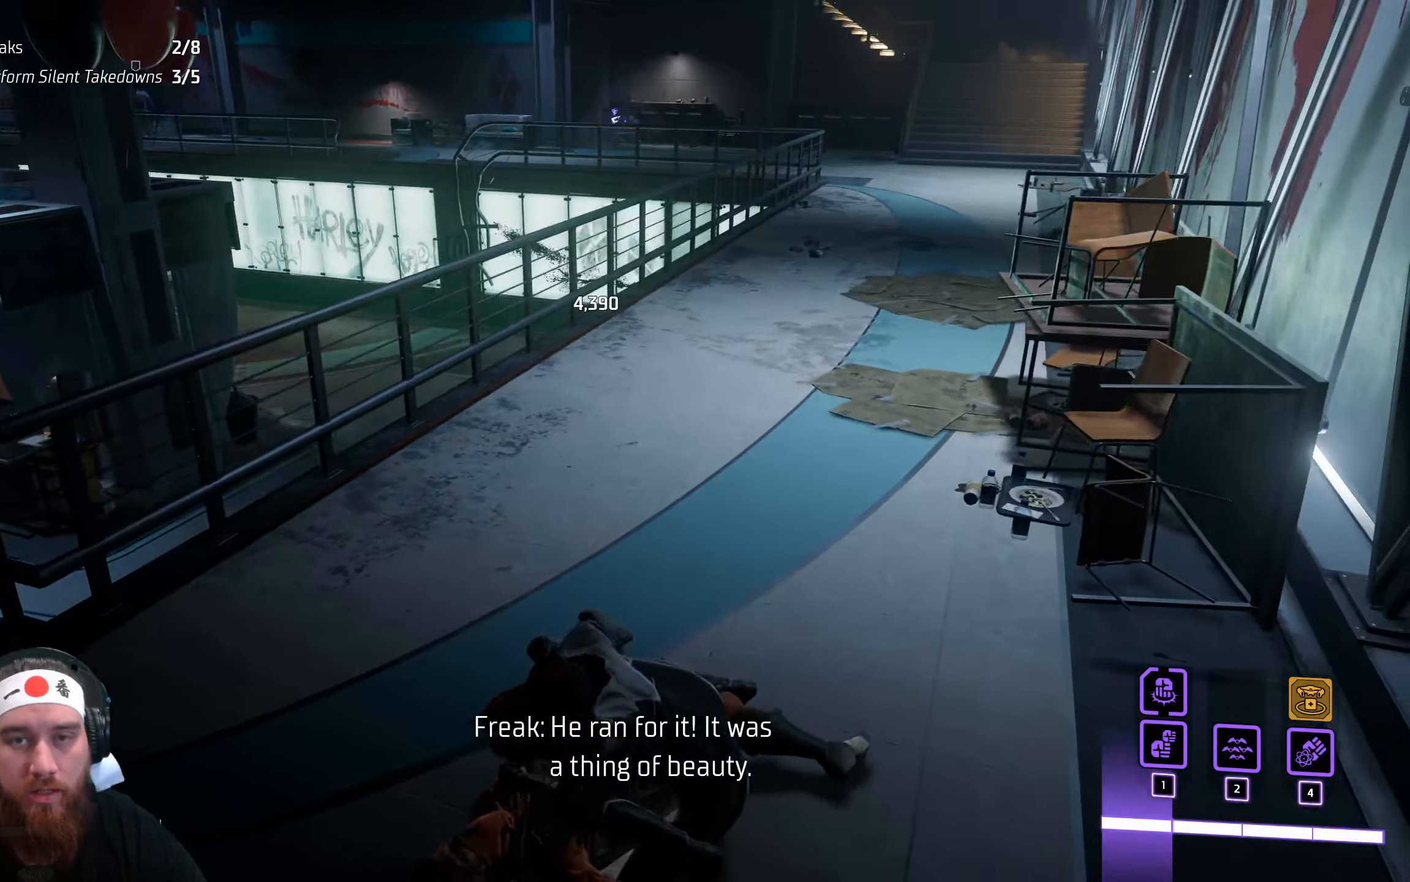
{"keys": ["w"], "mouse": [], "events": []}
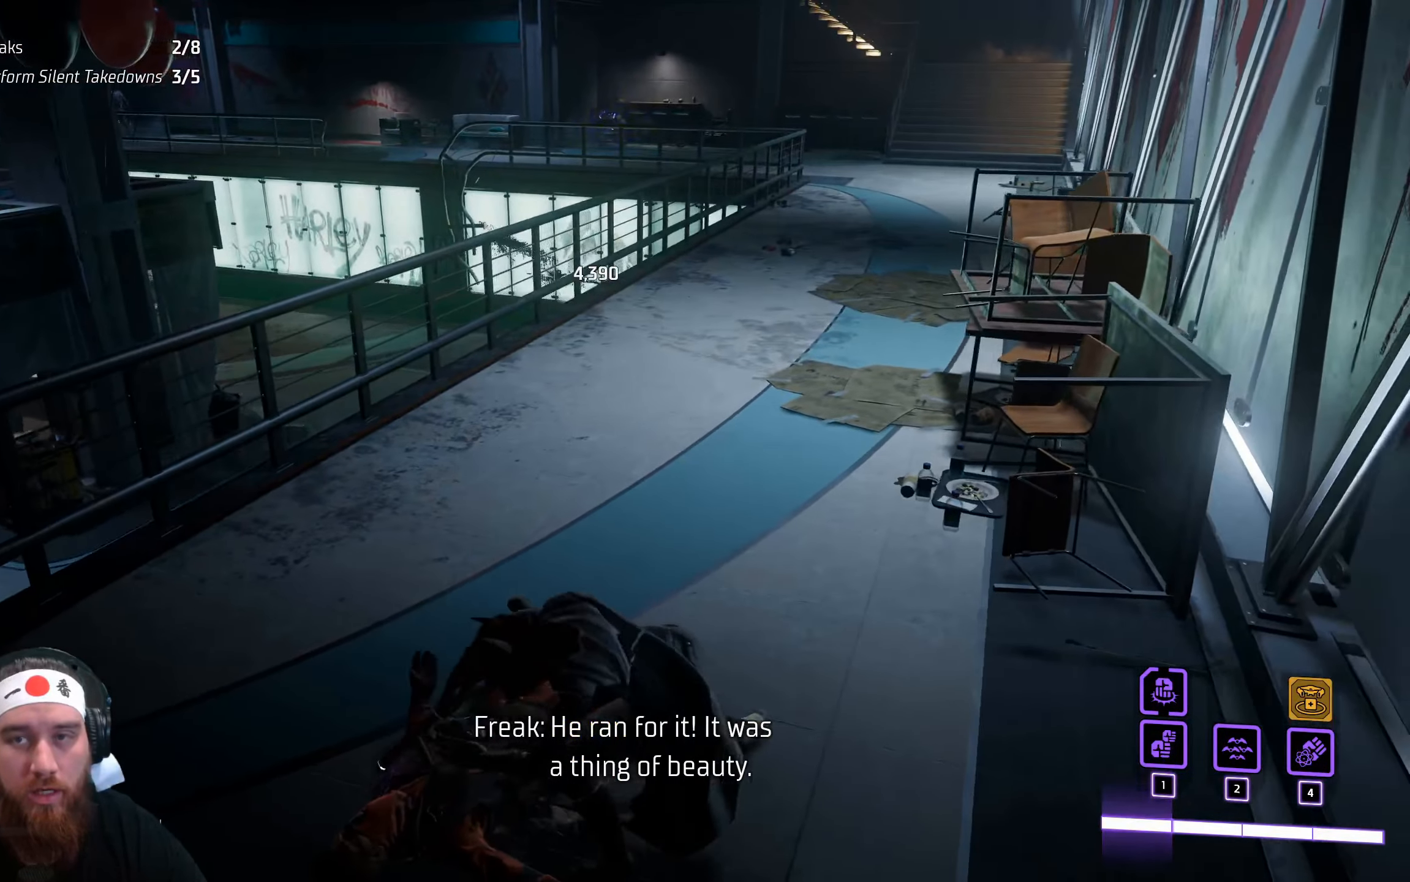
{"keys": ["w"], "mouse": [], "events": []}
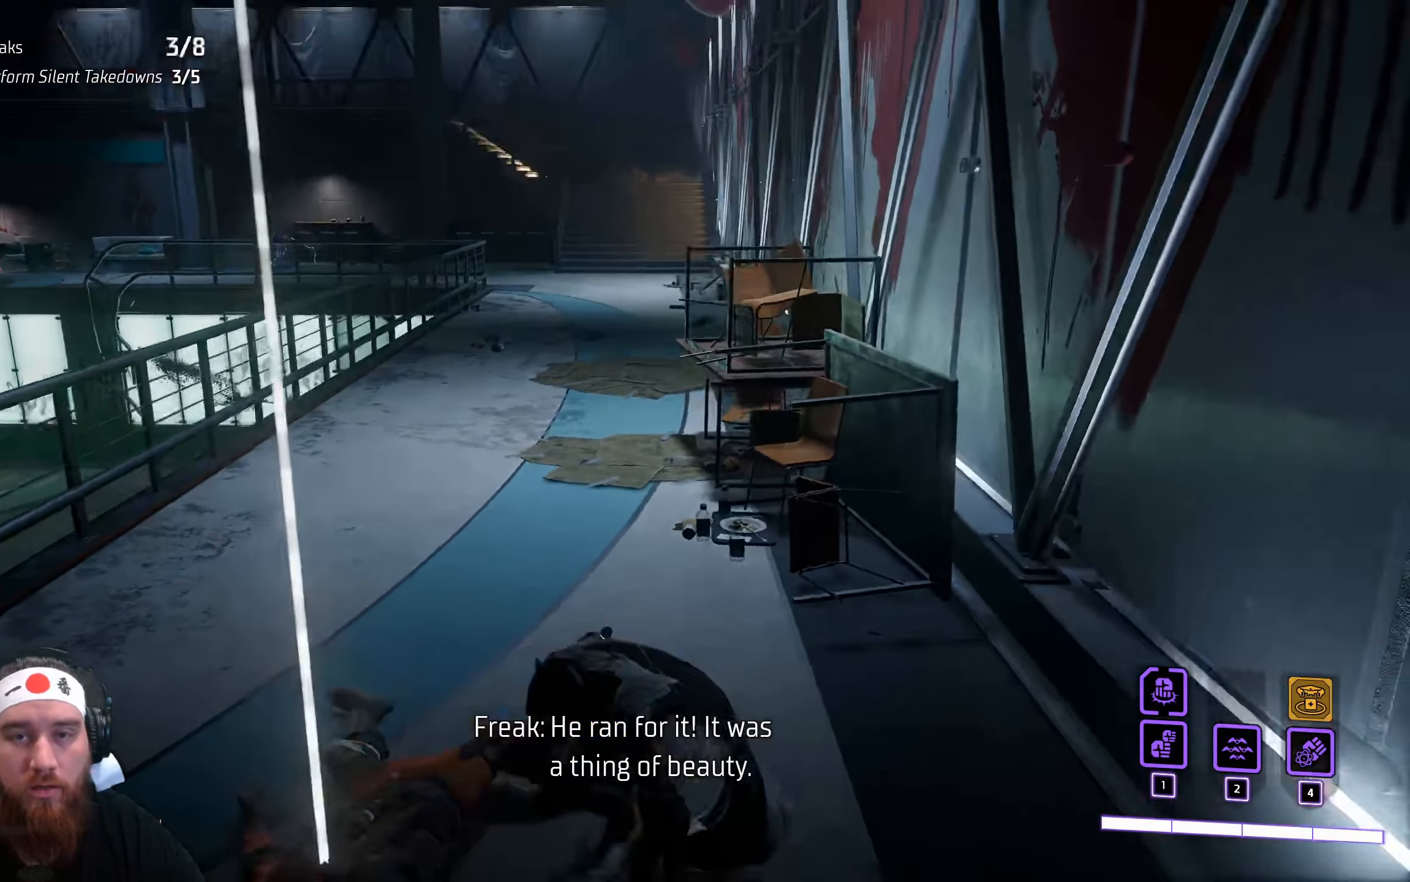
{"keys": ["w"], "mouse": [], "events": []}
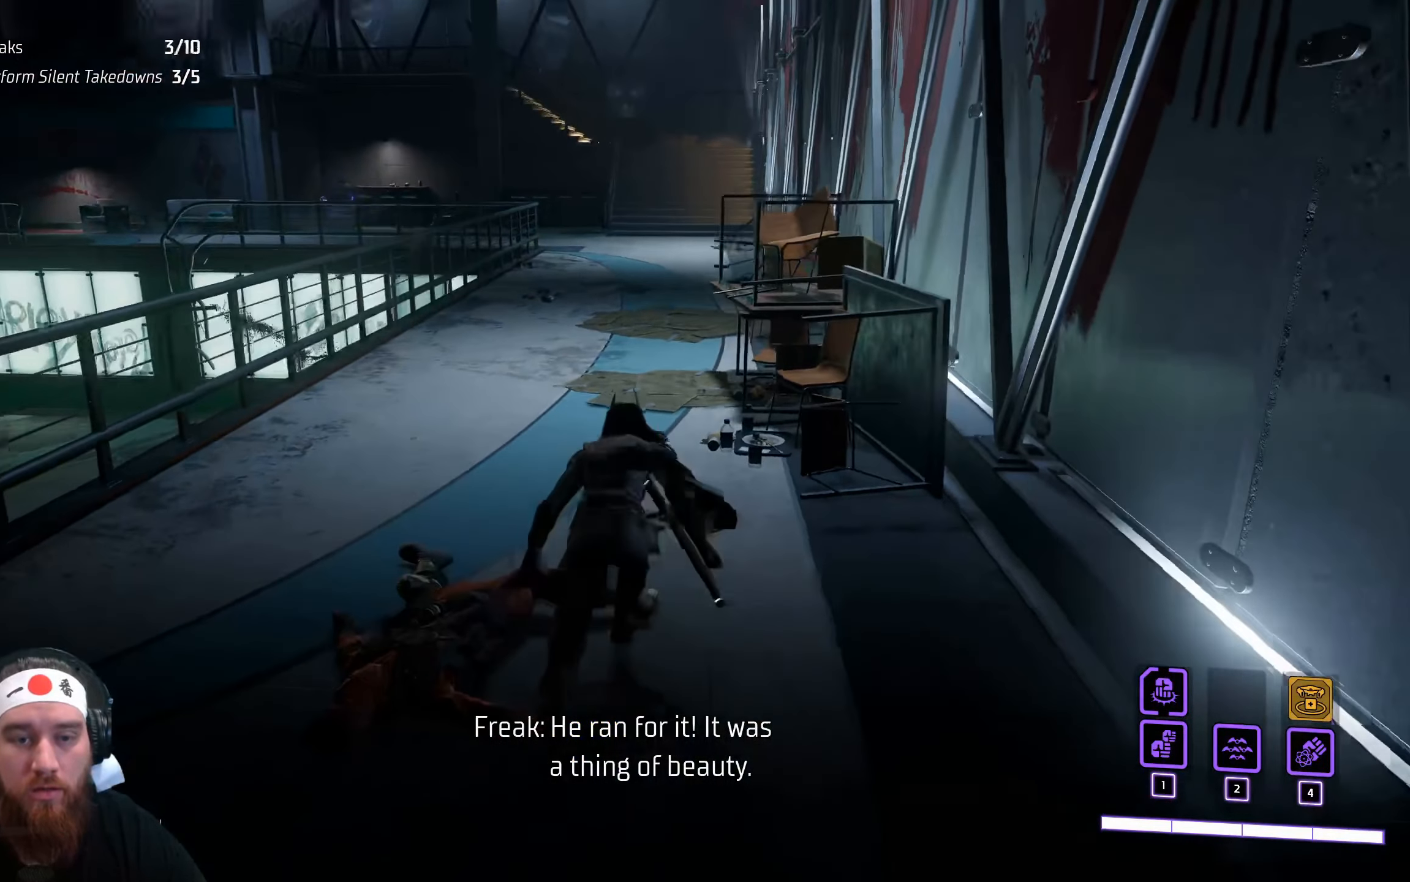
{"keys": ["w"], "mouse": [], "events": []}
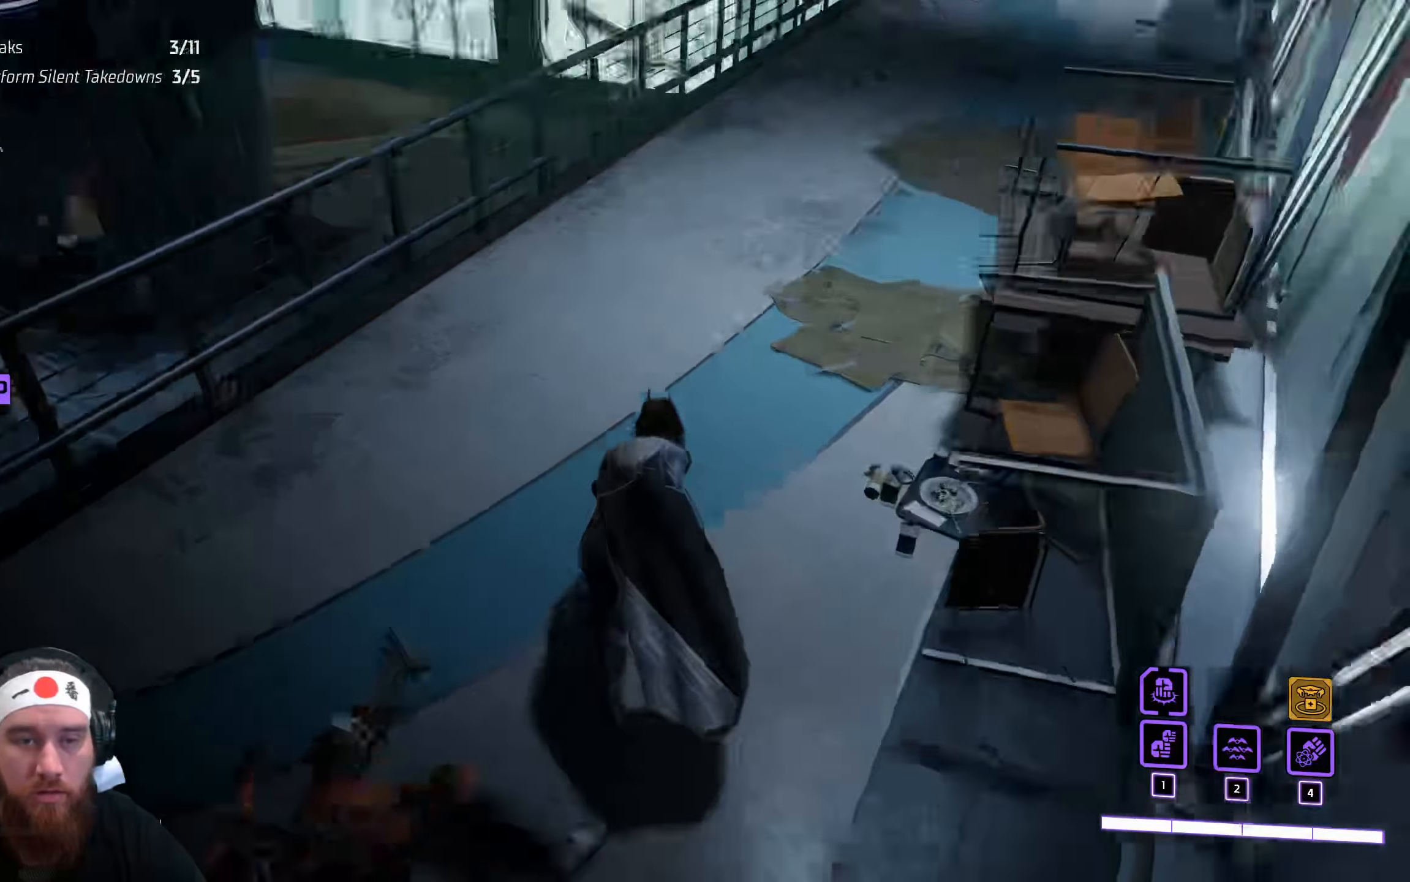
{"keys": ["w"], "mouse": [], "events": []}
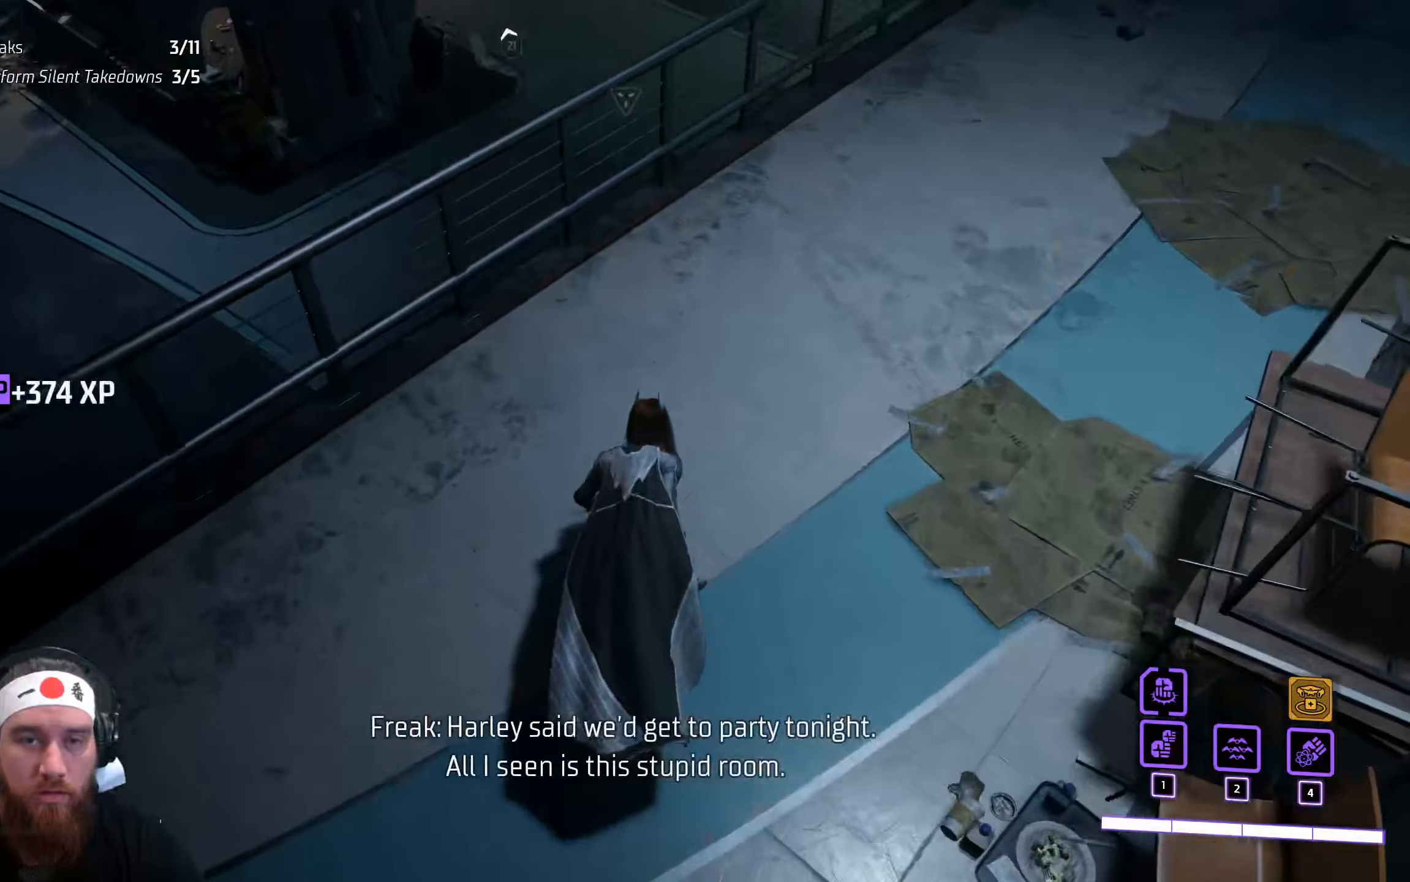
{"keys": [], "mouse": [], "events": [[400, "w", "up"]]}
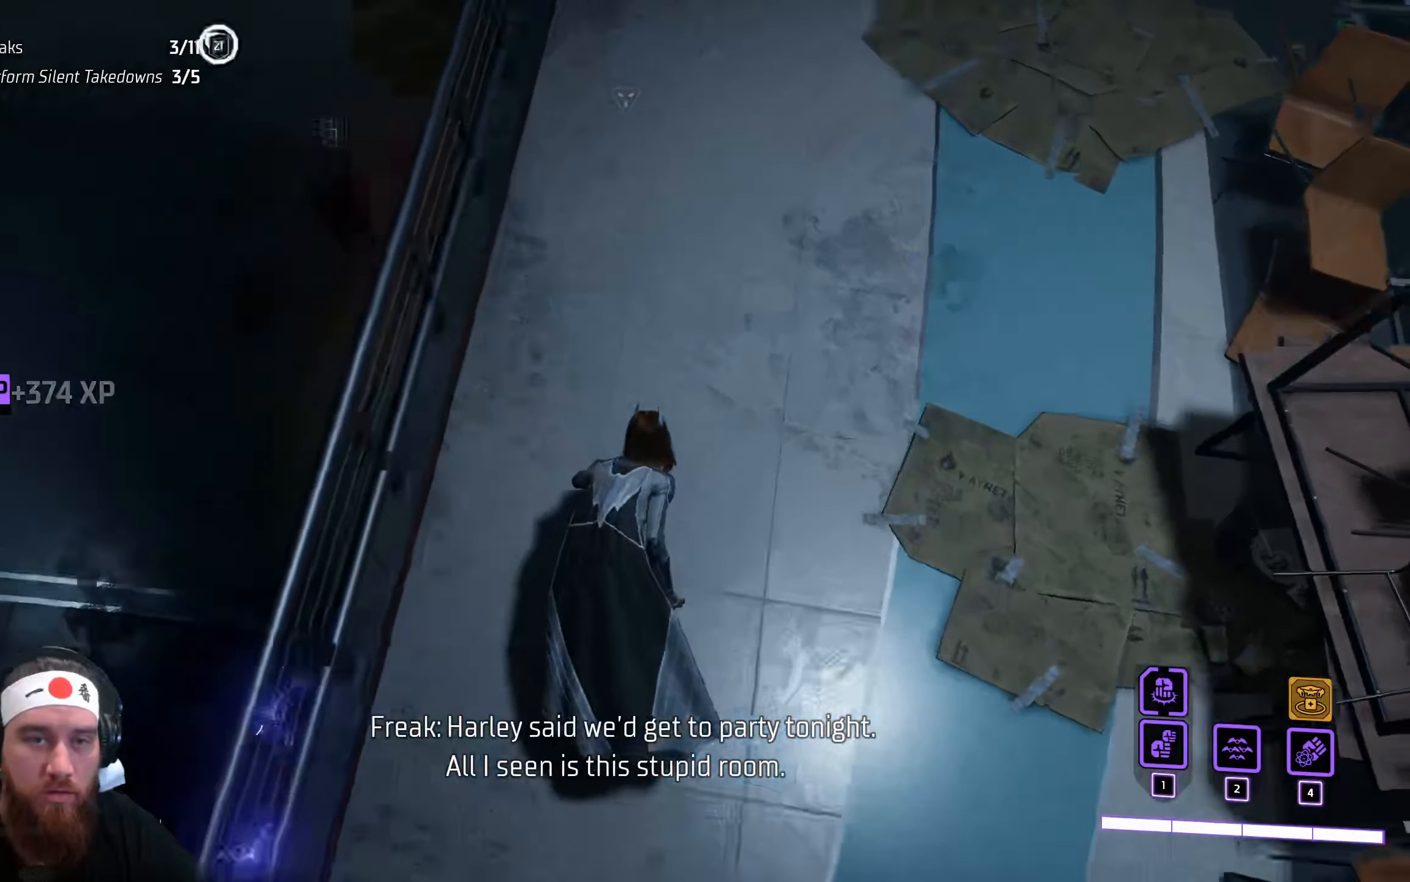
{"keys": [], "mouse": [], "events": []}
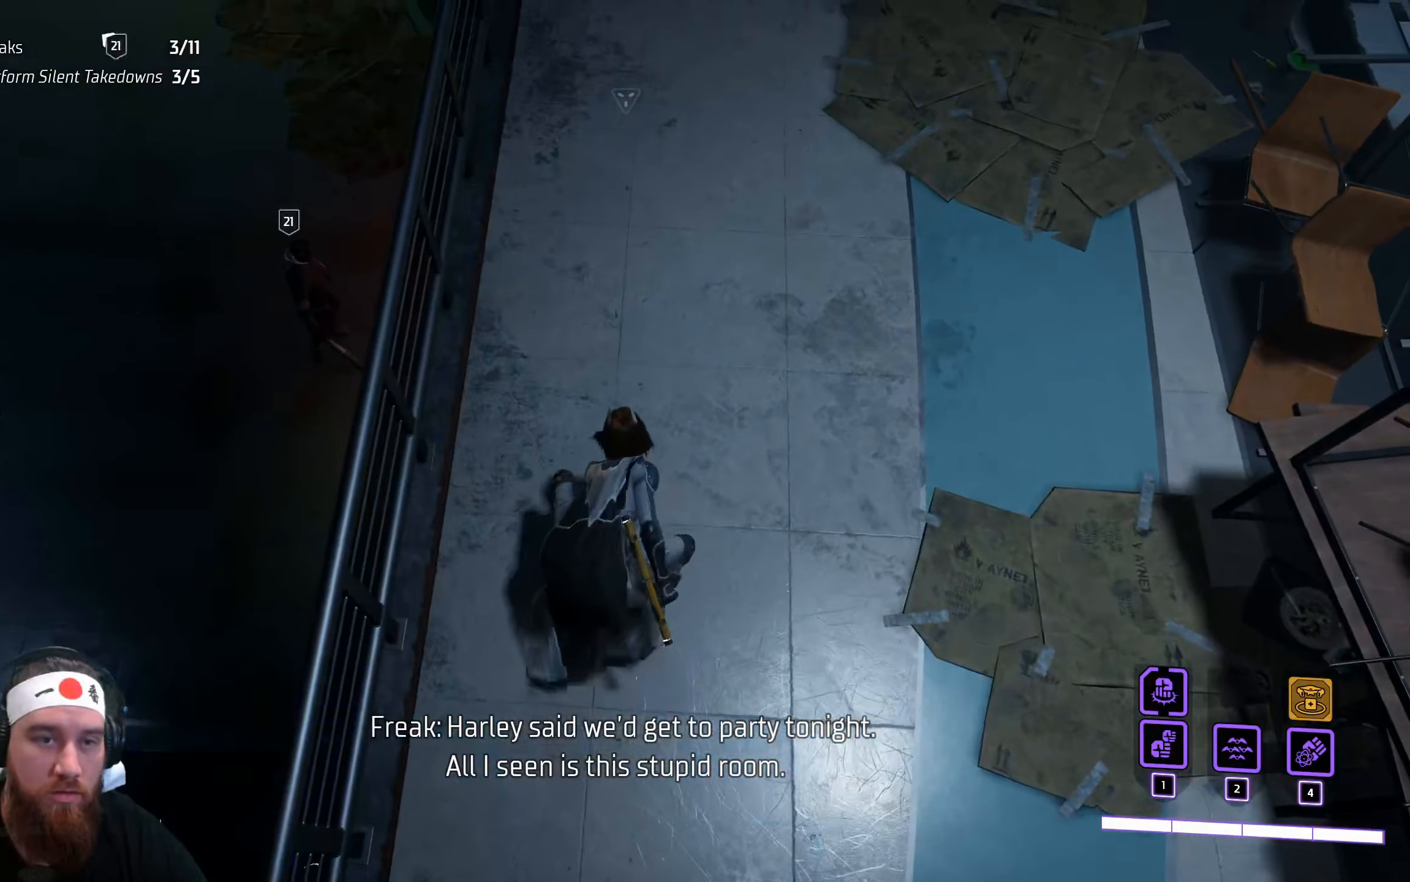
{"keys": ["w"], "mouse": [], "events": [[84, "w", "down"]]}
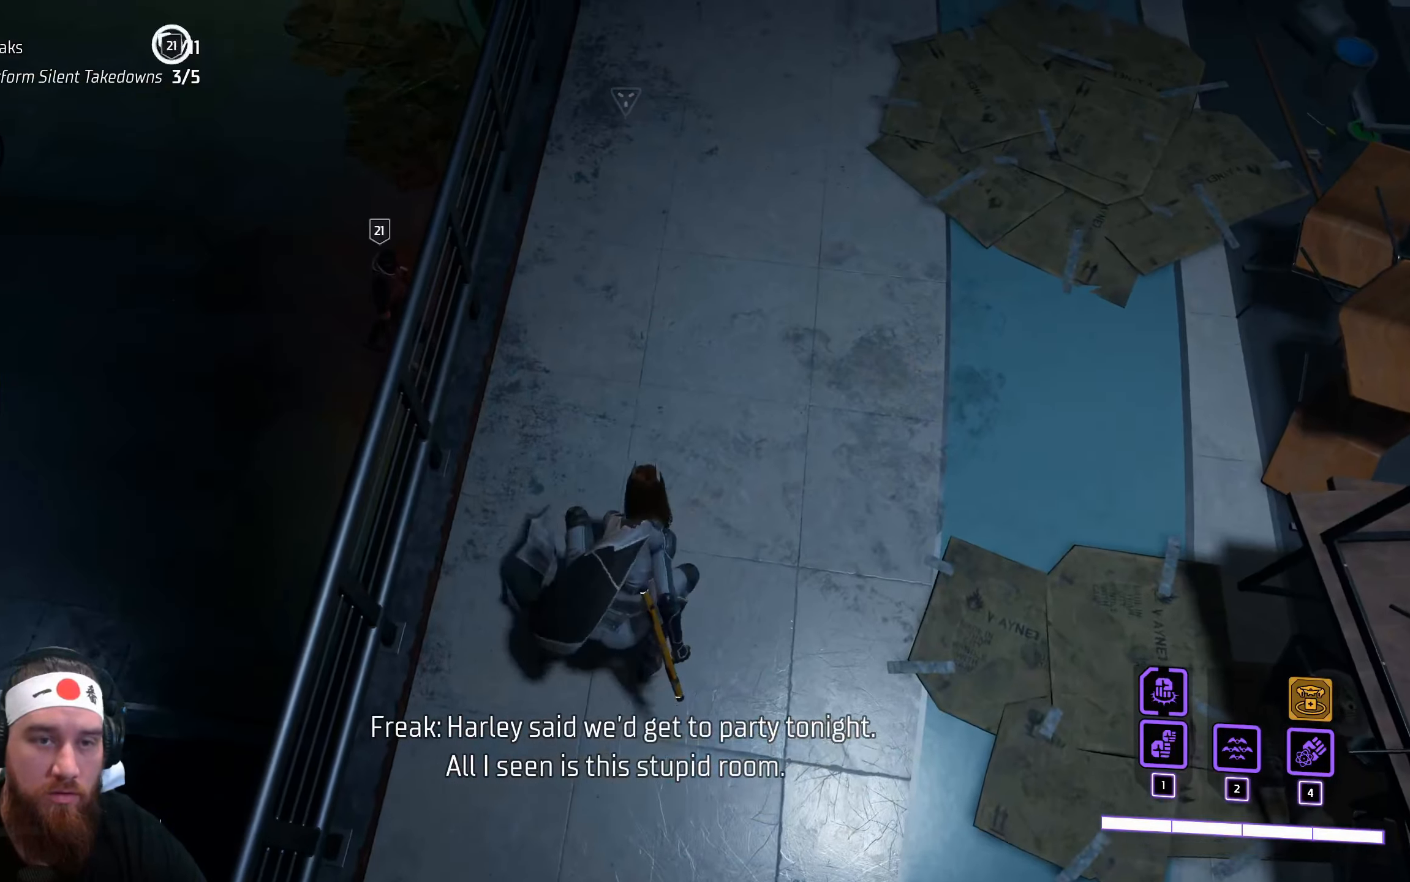
{"keys": [], "mouse": [], "events": [[250, "w", "up"]]}
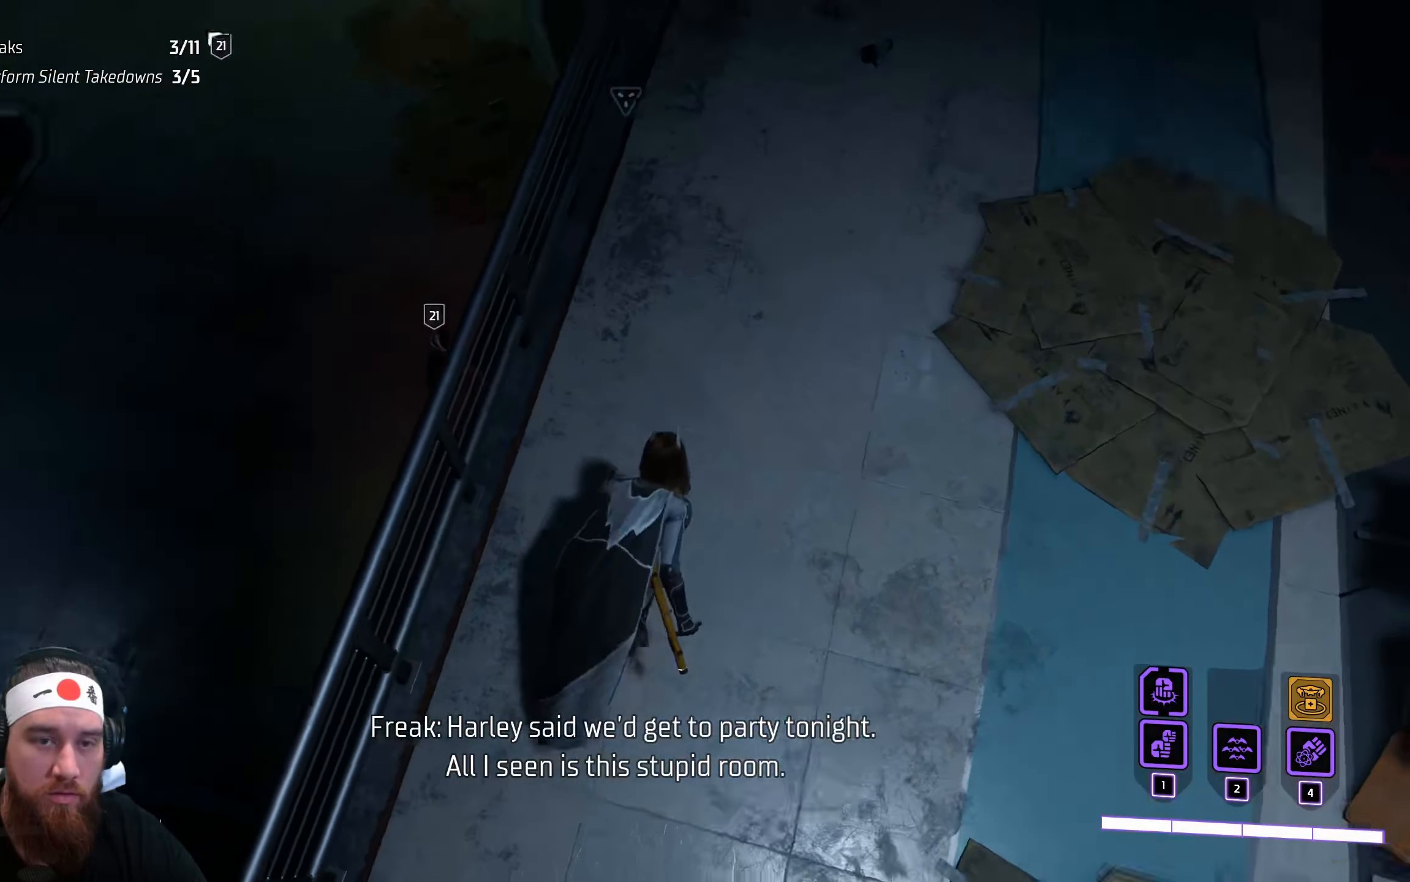
{"keys": [], "mouse": [], "events": []}
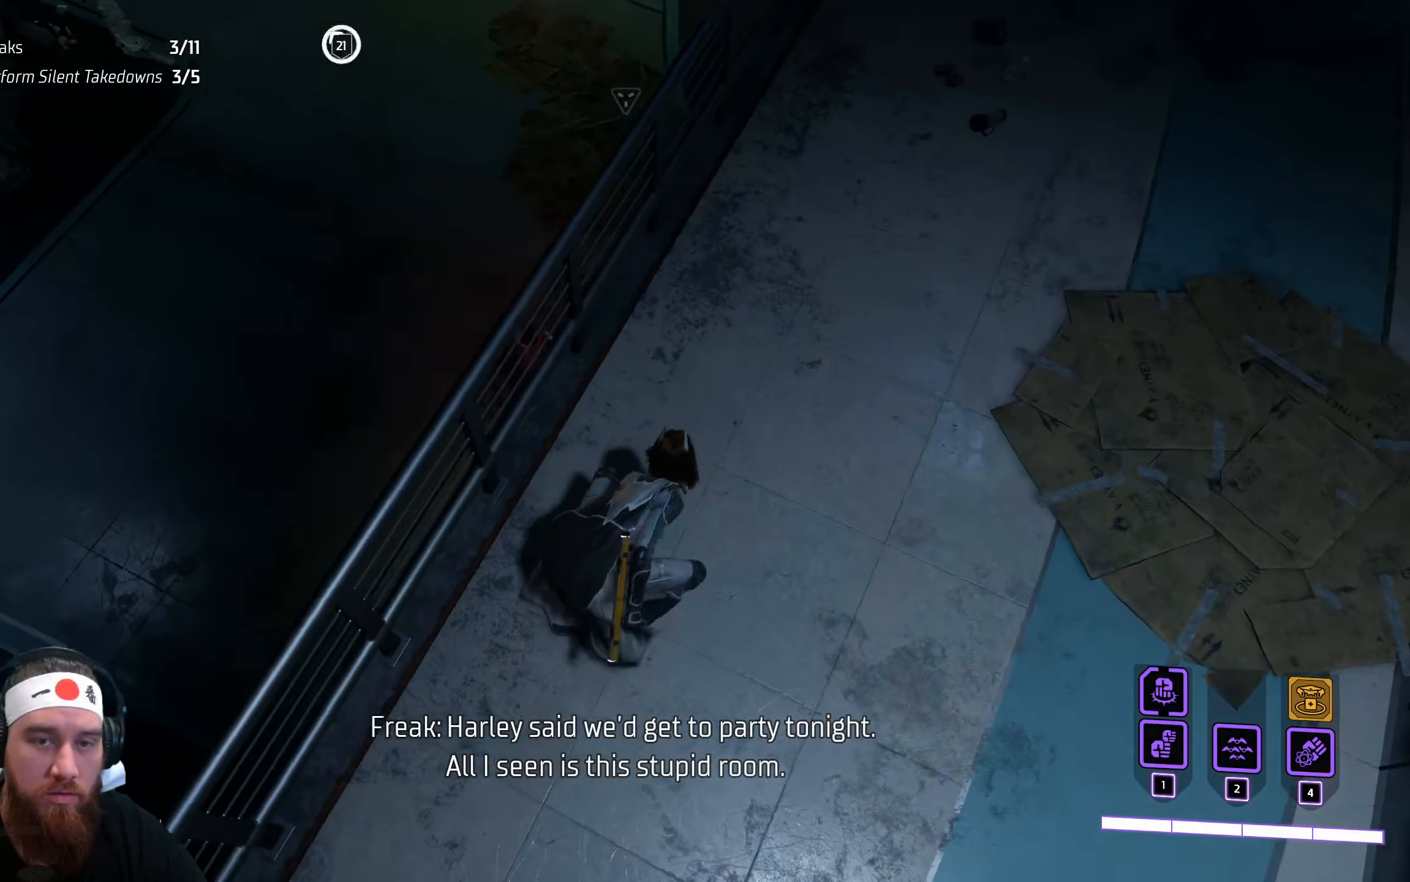
{"keys": [], "mouse": [], "events": [[17, "shift", "down"], [34, "w", "down"], [450, "shift", "up"], [450, "w", "up"]]}
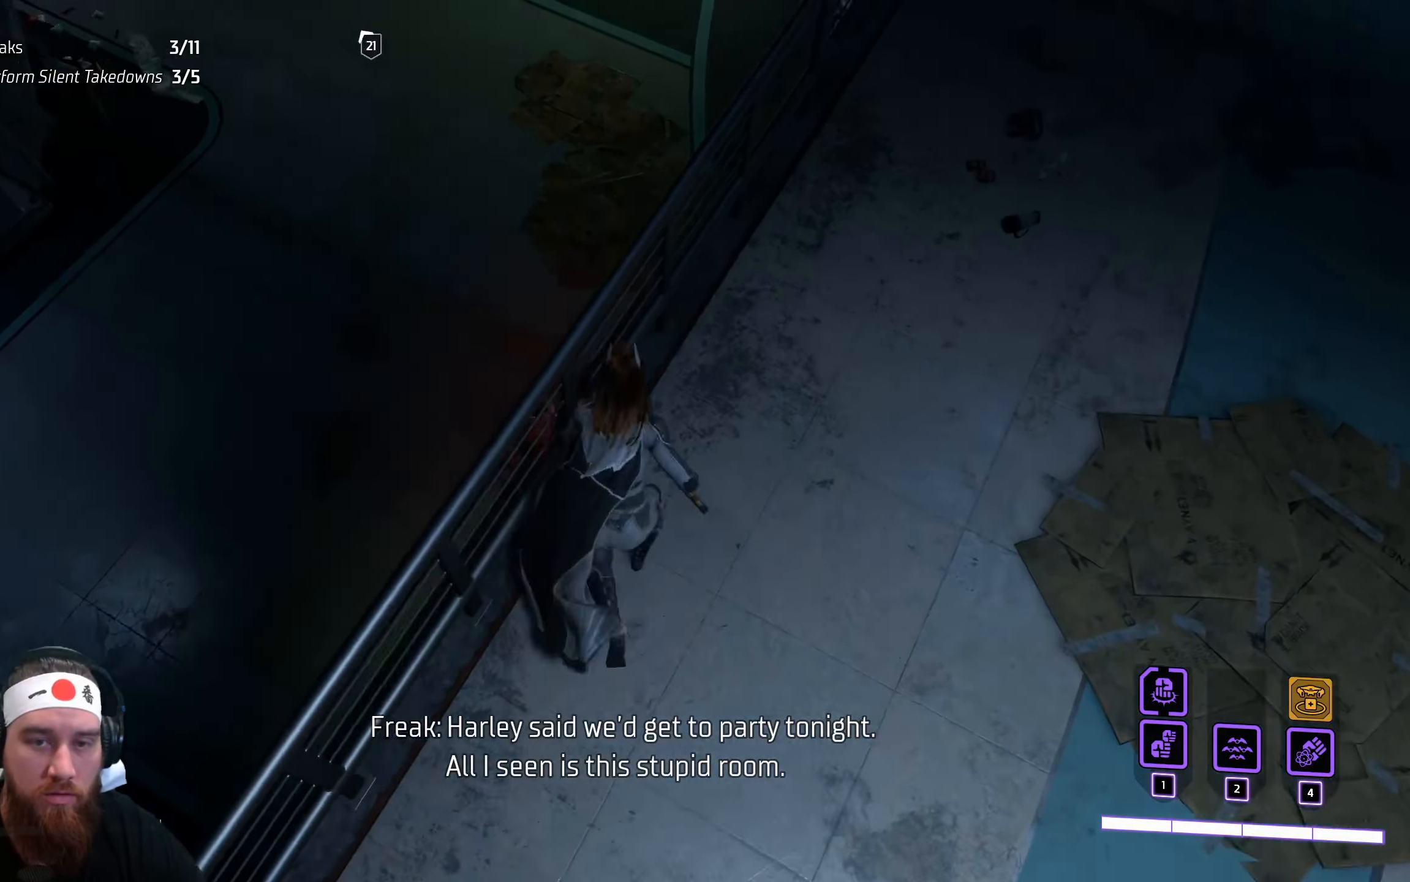
{"keys": [], "mouse": [], "events": []}
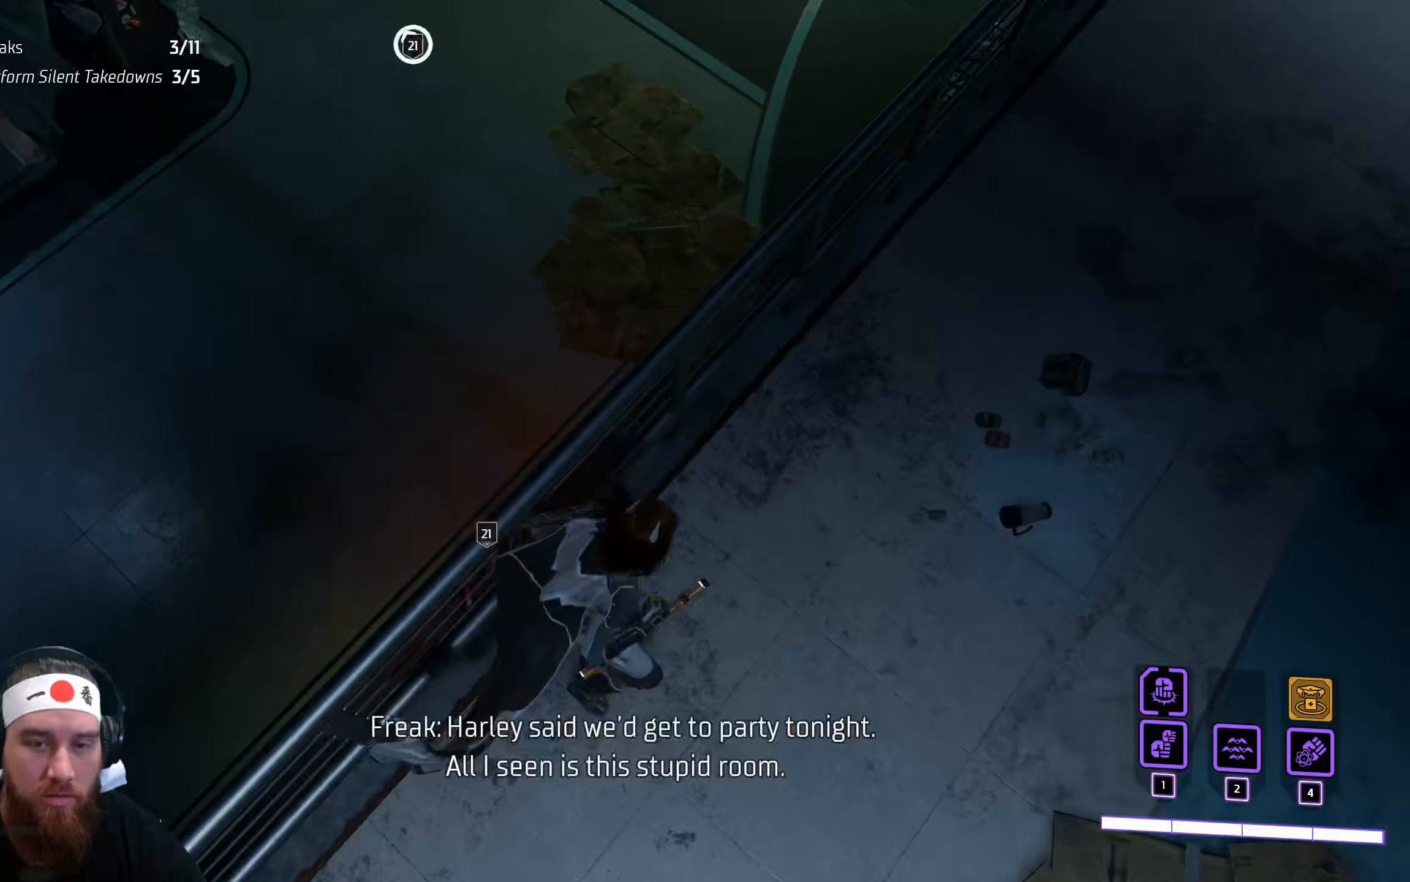
{"keys": ["shift", "w"], "mouse": [], "events": [[217, "w", "down"], [450, "shift", "down"]]}
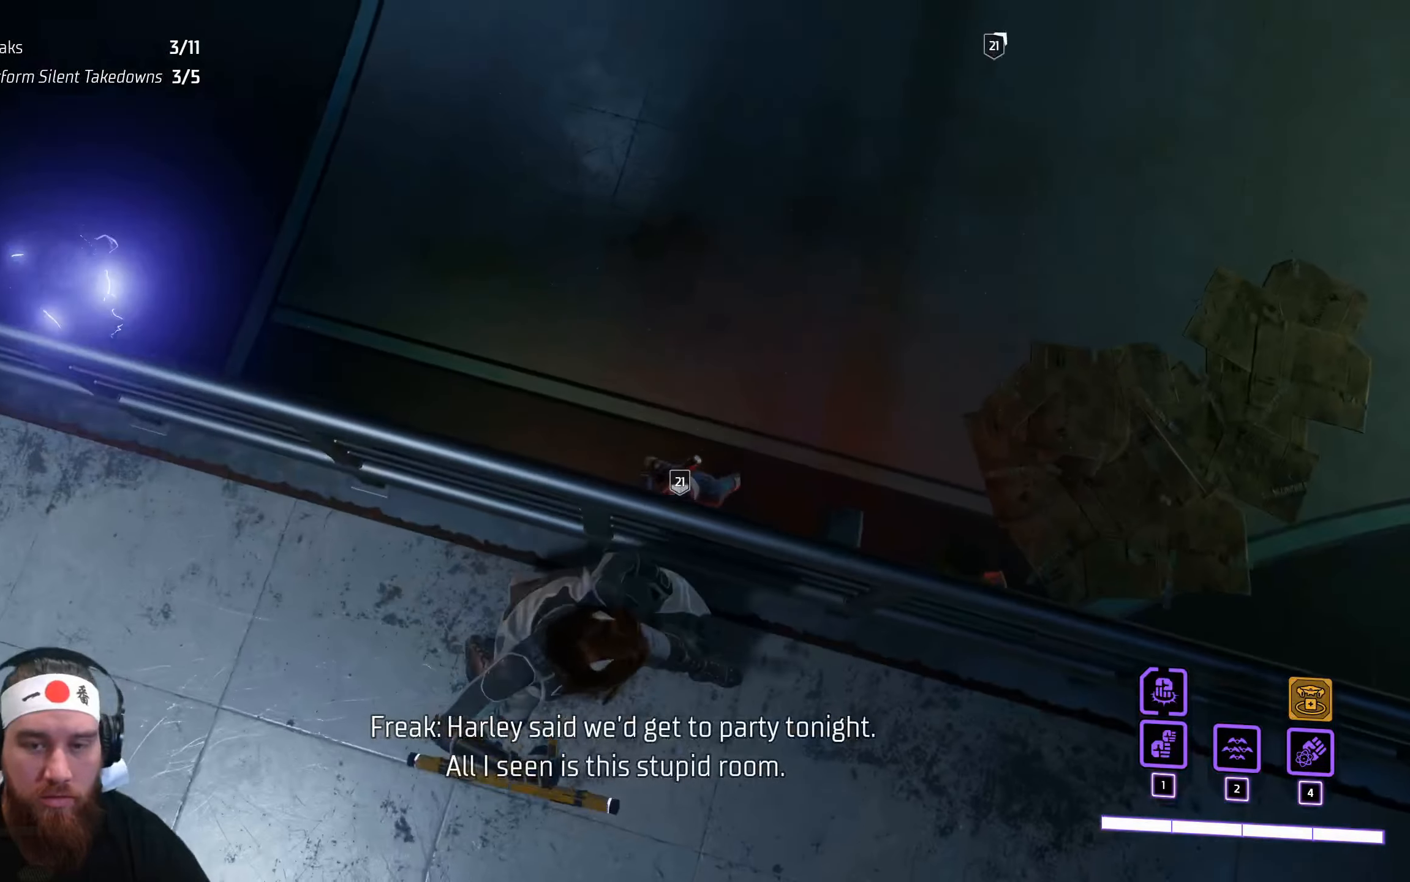
{"keys": [], "mouse": [], "events": [[117, "shift", "up"], [234, "w", "up"]]}
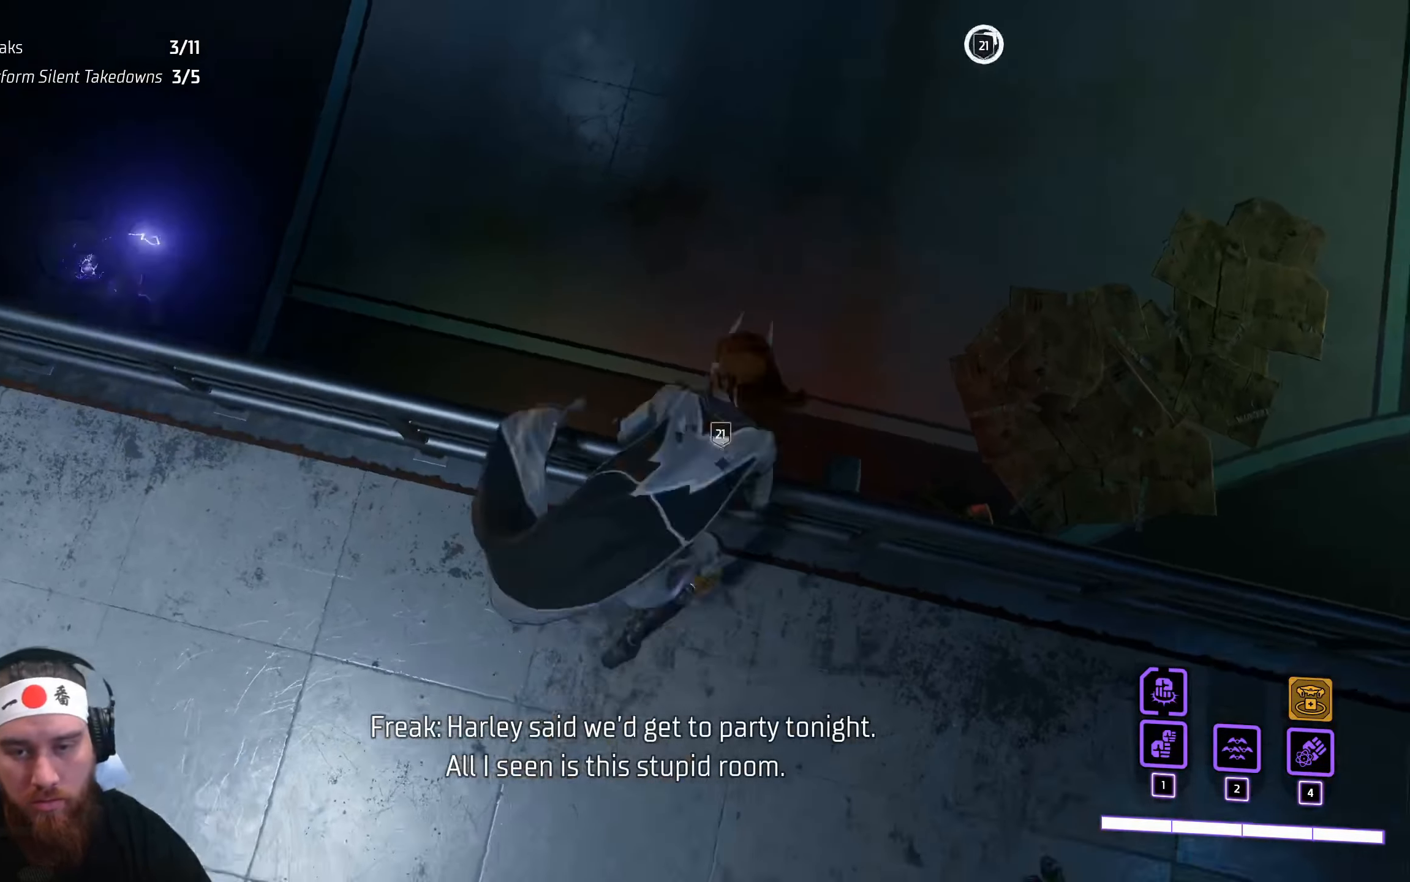
{"keys": [], "mouse": [], "events": []}
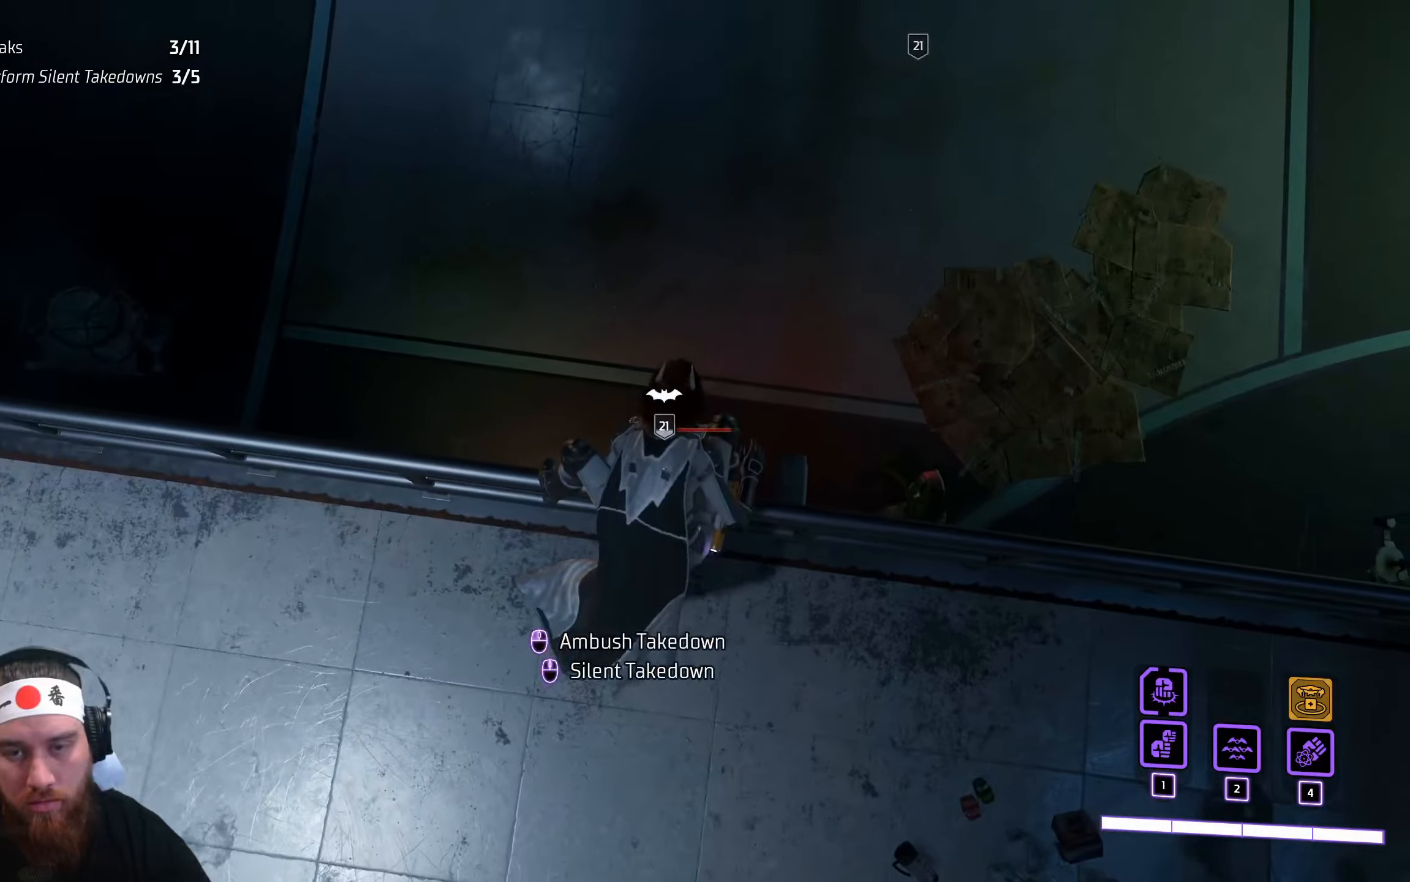
{"keys": [], "mouse": [], "events": [[183, "mouse_wheel", "down"], [400, "mouse_wheel", "up"]]}